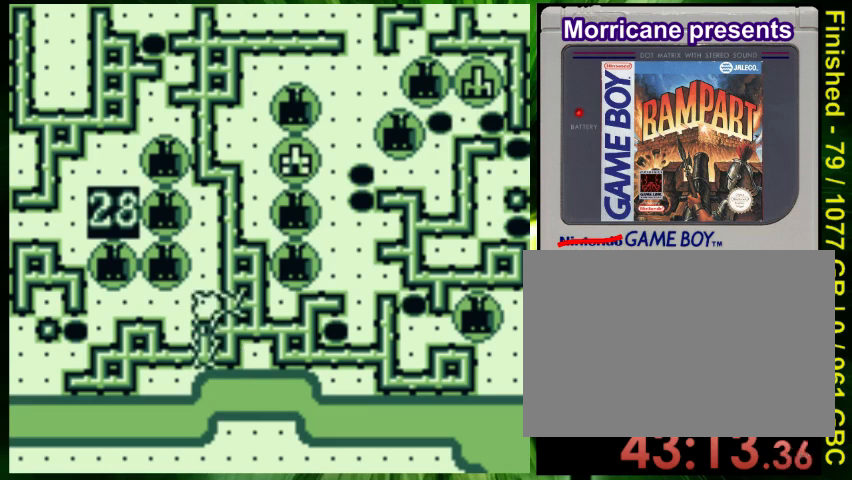
Gameplay with a controller (Nintendo layout); each line is a JSON object with the inputs held at the frame after it. "events" lists button and stick changes between this image and that frame as [ms after this image, input, new state], when the widget could be followed in between. Not read: DPAD_LEFT L3 R3.
{"buttons": ["B"], "events": [[500, "B", "down"]]}
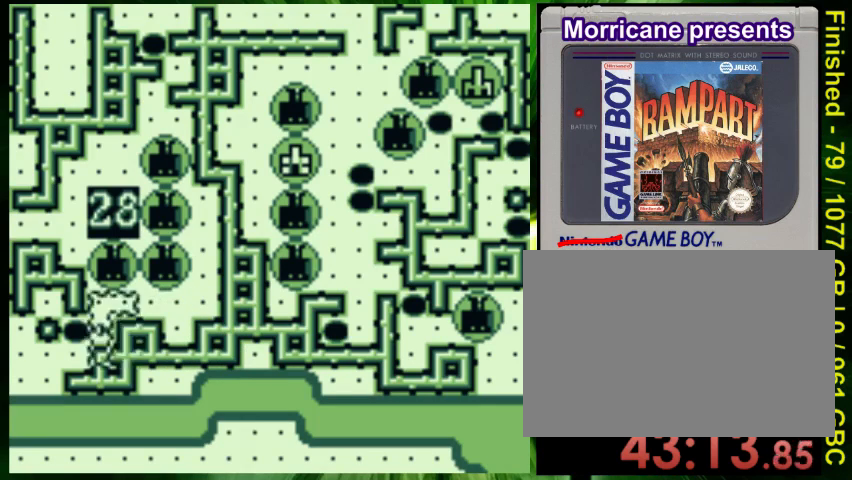
{"buttons": [], "events": [[133, "B", "up"], [300, "B", "down"], [400, "B", "up"]]}
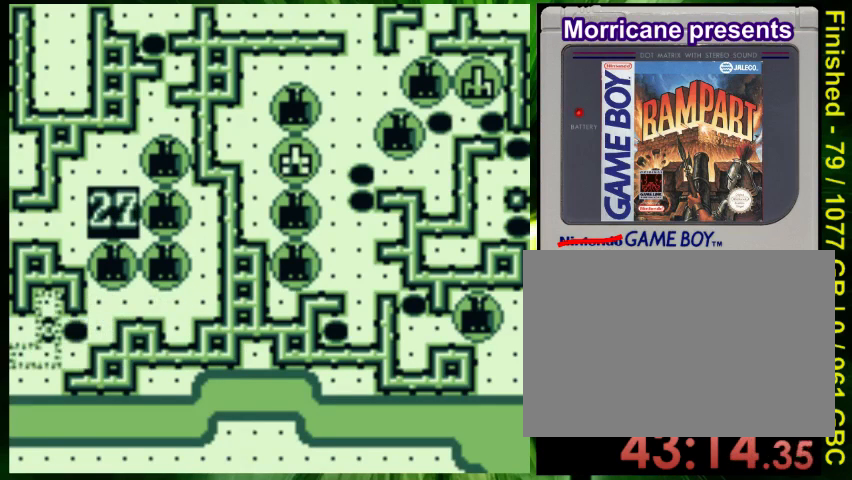
{"buttons": ["B"], "events": [[267, "DPAD_DOWN", "down"], [433, "B", "down"], [433, "DPAD_DOWN", "up"]]}
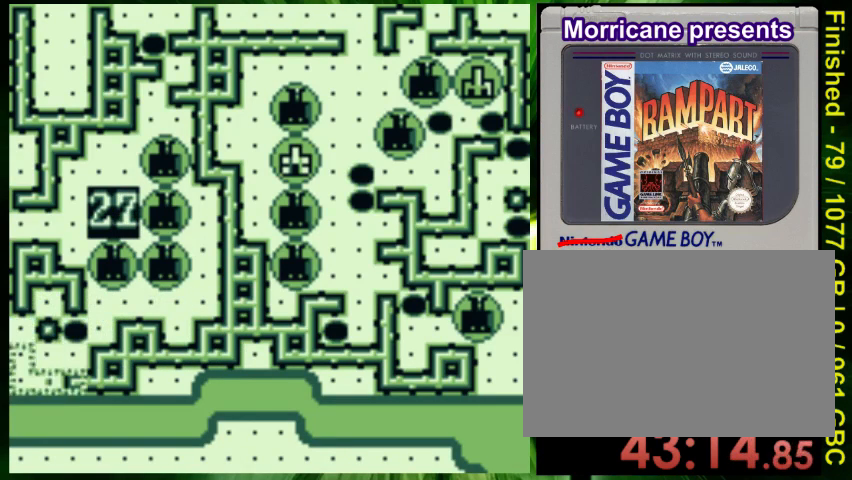
{"buttons": [], "events": [[33, "B", "up"], [100, "DPAD_RIGHT", "down"], [233, "DPAD_RIGHT", "up"], [367, "DPAD_UP", "down"], [500, "DPAD_UP", "up"]]}
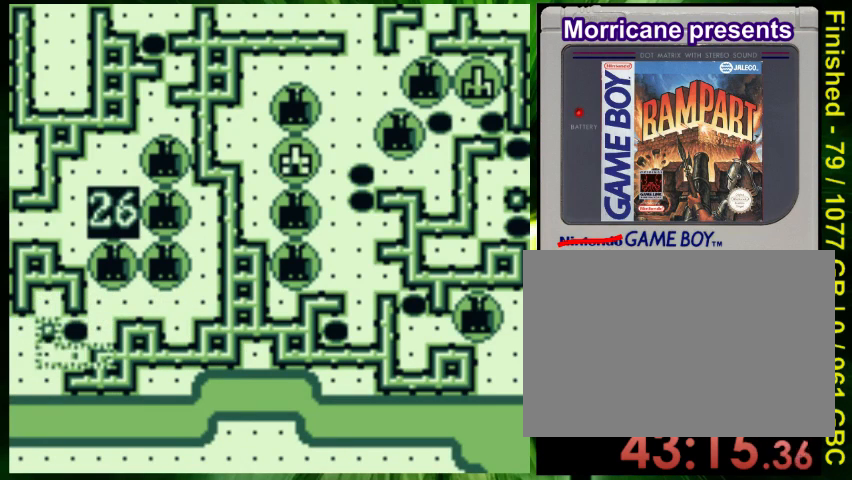
{"buttons": [], "events": []}
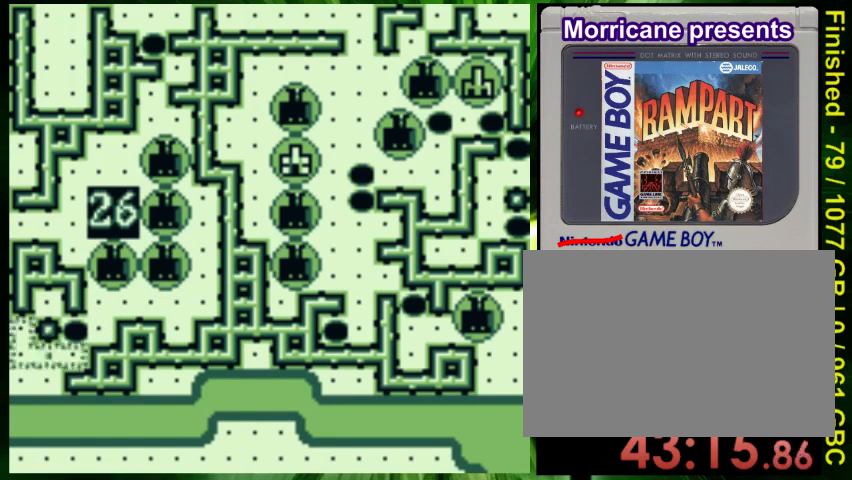
{"buttons": ["DPAD_RIGHT"], "events": [[33, "A", "down"], [167, "A", "up"], [200, "DPAD_RIGHT", "down"]]}
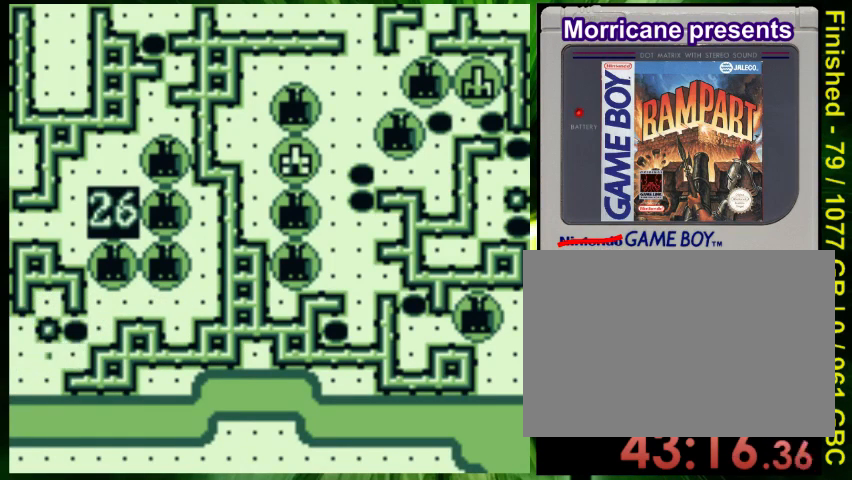
{"buttons": ["DPAD_UP"], "events": [[33, "DPAD_RIGHT", "up"], [200, "DPAD_UP", "down"]]}
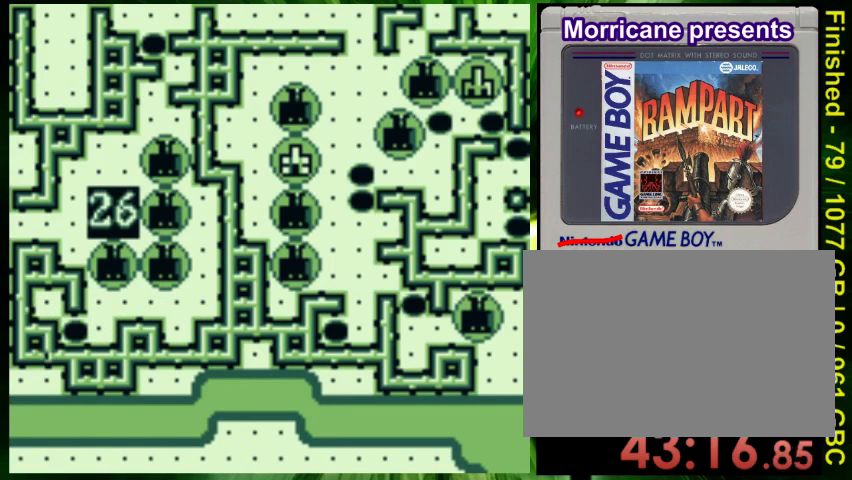
{"buttons": ["DPAD_UP"], "events": []}
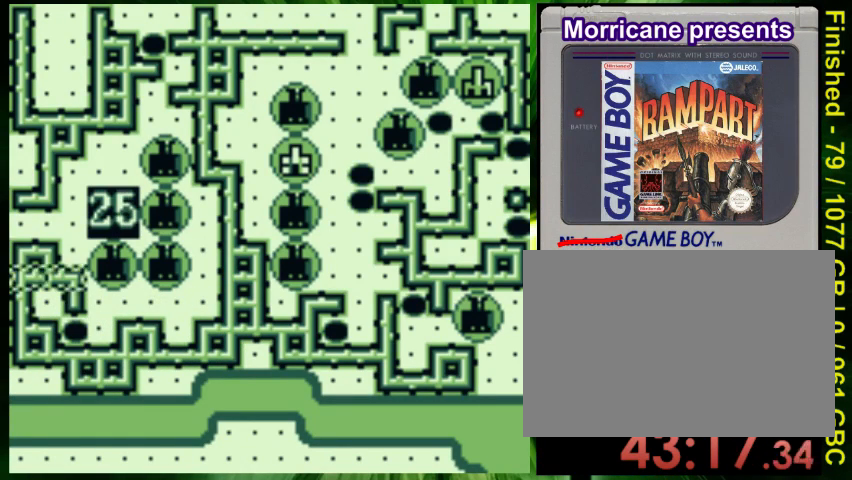
{"buttons": ["A"], "events": [[267, "DPAD_UP", "up"], [467, "A", "down"]]}
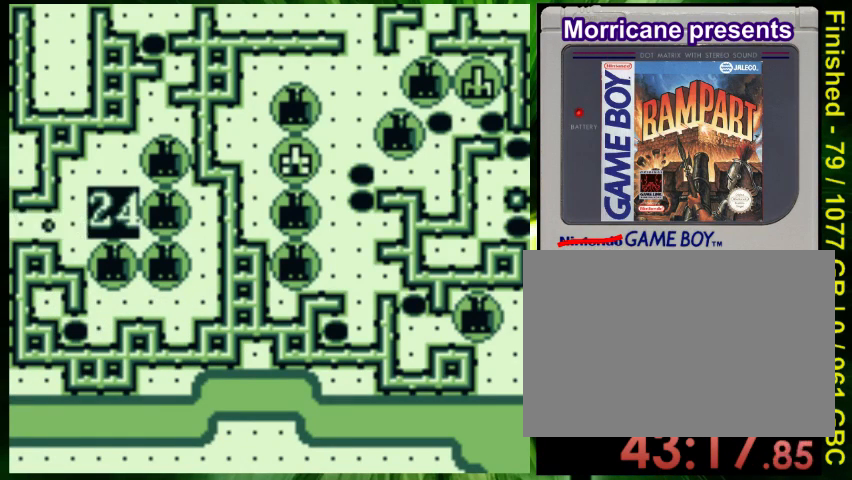
{"buttons": [], "events": [[233, "A", "up"]]}
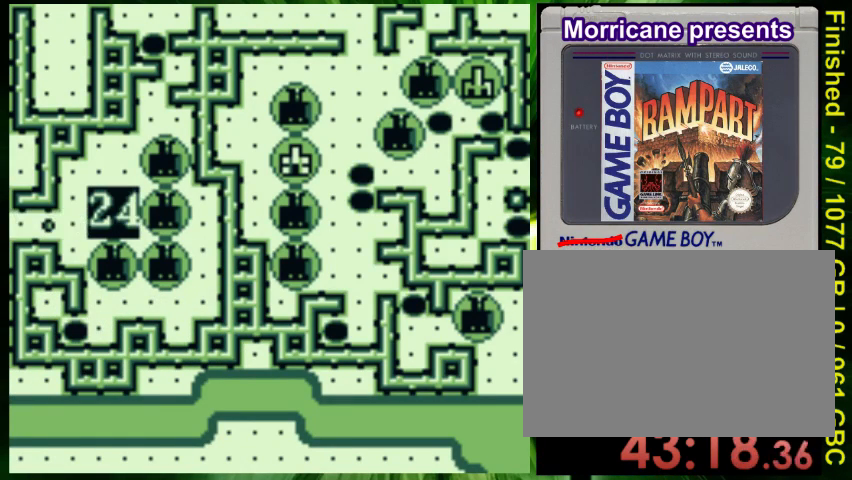
{"buttons": ["DPAD_RIGHT"], "events": [[100, "DPAD_RIGHT", "down"]]}
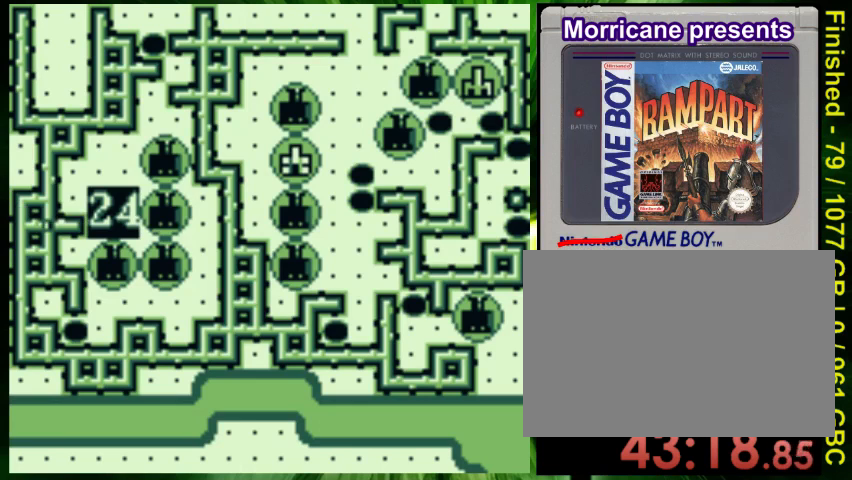
{"buttons": ["DPAD_RIGHT"], "events": []}
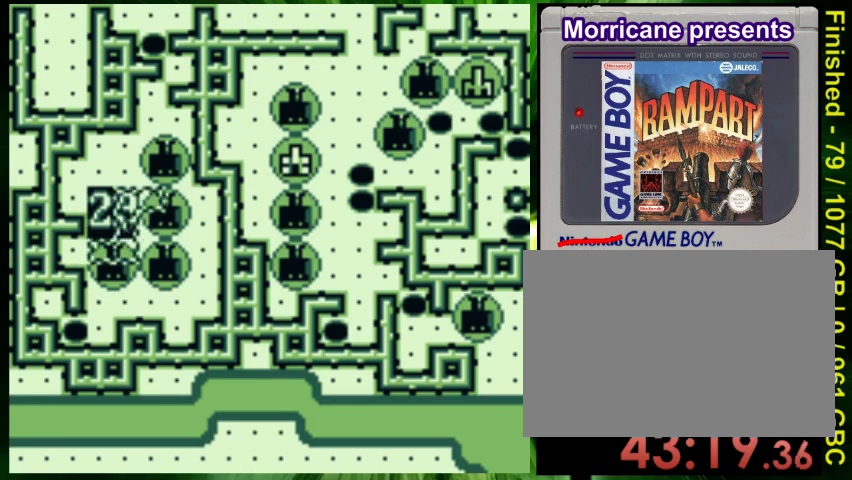
{"buttons": [], "events": [[467, "DPAD_RIGHT", "up"]]}
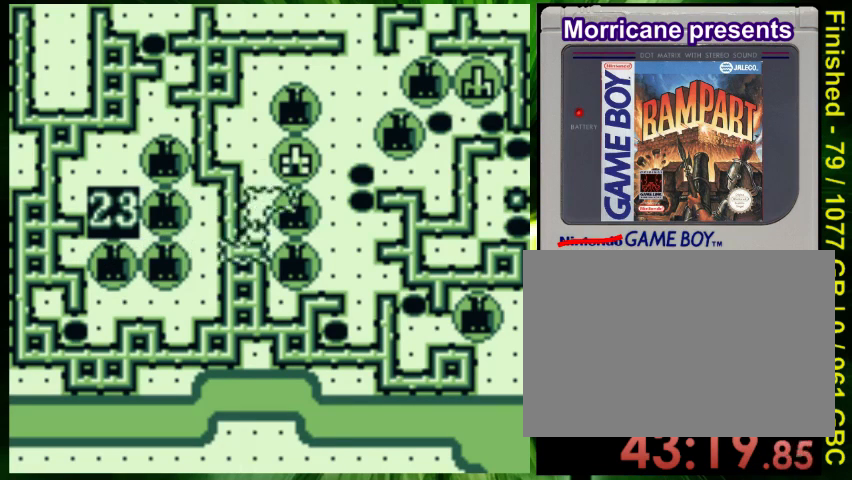
{"buttons": ["DPAD_UP"], "events": [[33, "DPAD_UP", "down"]]}
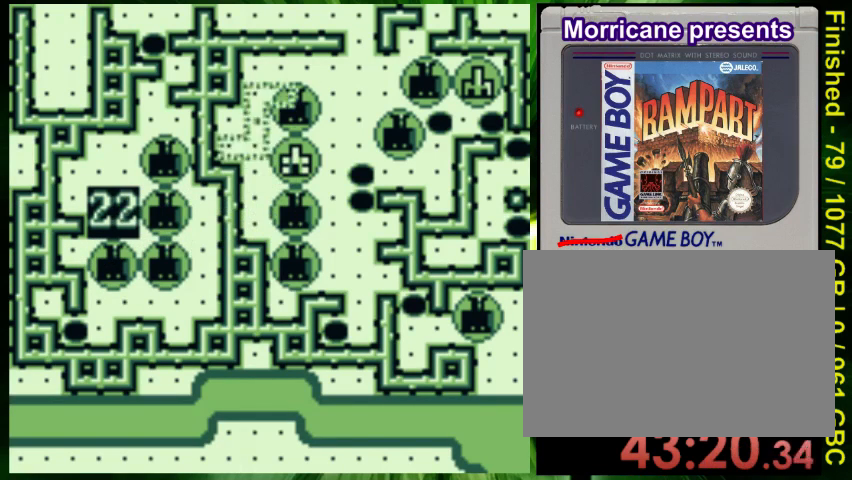
{"buttons": ["DPAD_RIGHT"], "events": [[33, "DPAD_RIGHT", "down"], [33, "DPAD_UP", "up"], [133, "B", "down"], [267, "B", "up"]]}
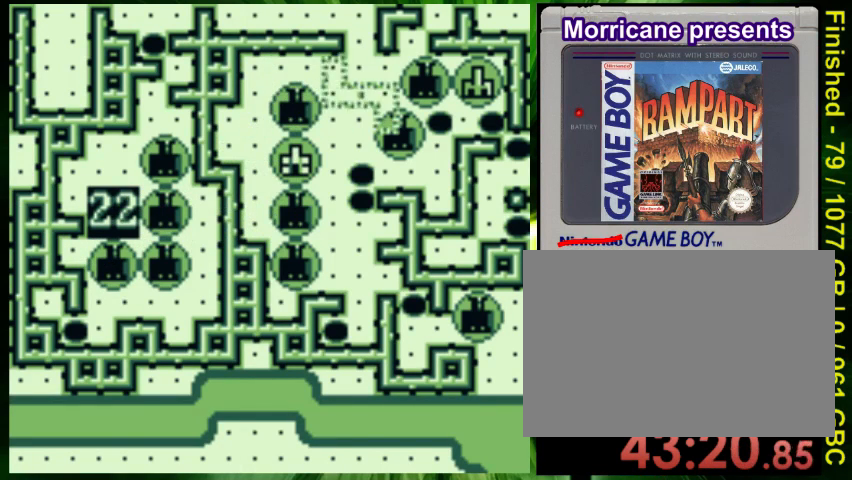
{"buttons": [], "events": [[33, "DPAD_RIGHT", "up"], [200, "DPAD_UP", "down"], [300, "DPAD_UP", "up"], [367, "B", "down"], [500, "B", "up"]]}
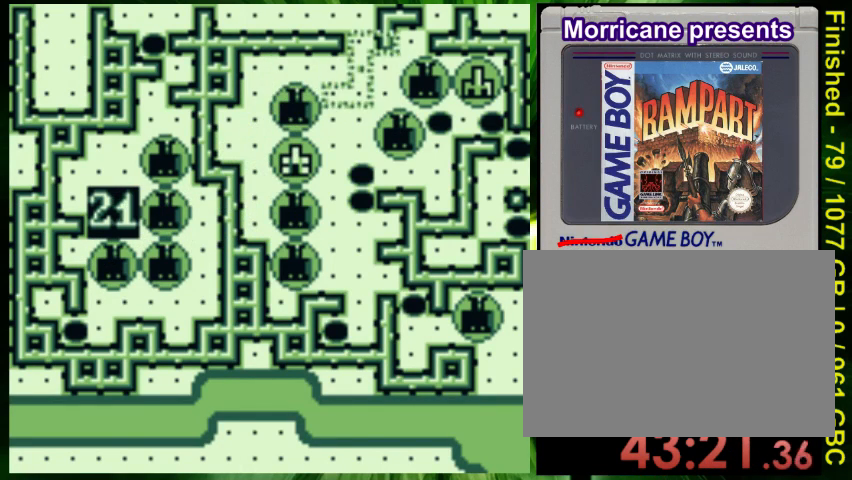
{"buttons": ["B"], "events": [[400, "B", "down"]]}
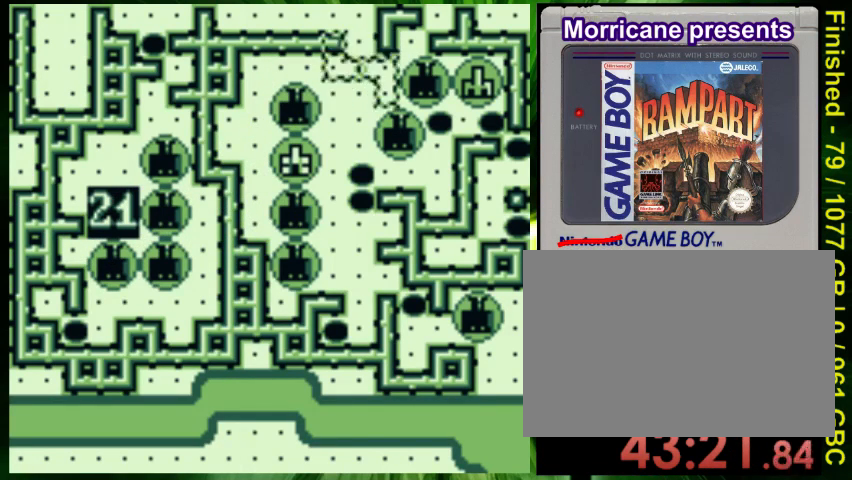
{"buttons": [], "events": [[33, "B", "up"], [167, "DPAD_RIGHT", "down"], [233, "DPAD_RIGHT", "up"]]}
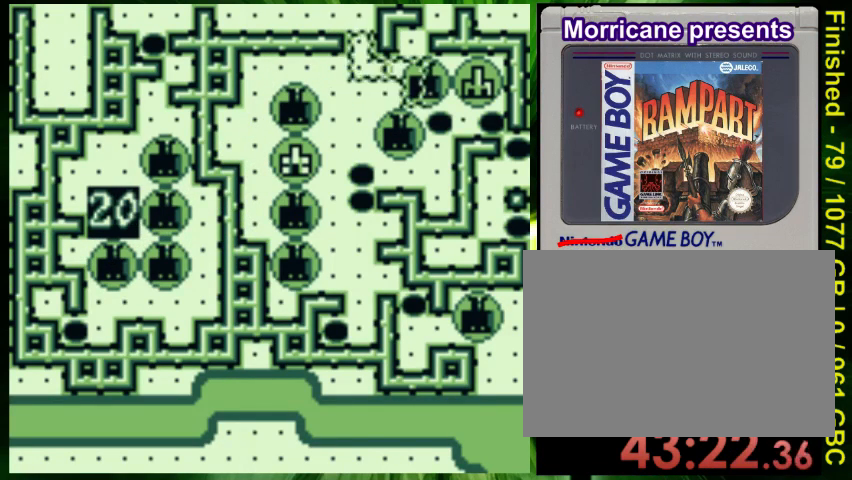
{"buttons": ["DPAD_DOWN"], "events": [[100, "DPAD_DOWN", "down"]]}
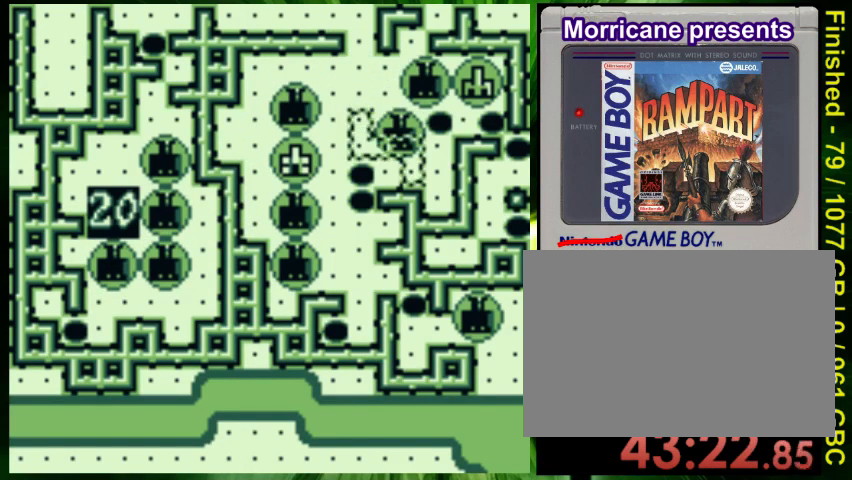
{"buttons": [], "events": [[133, "DPAD_DOWN", "up"], [300, "DPAD_UP", "down"], [333, "B", "down"], [500, "B", "up"], [500, "DPAD_UP", "up"]]}
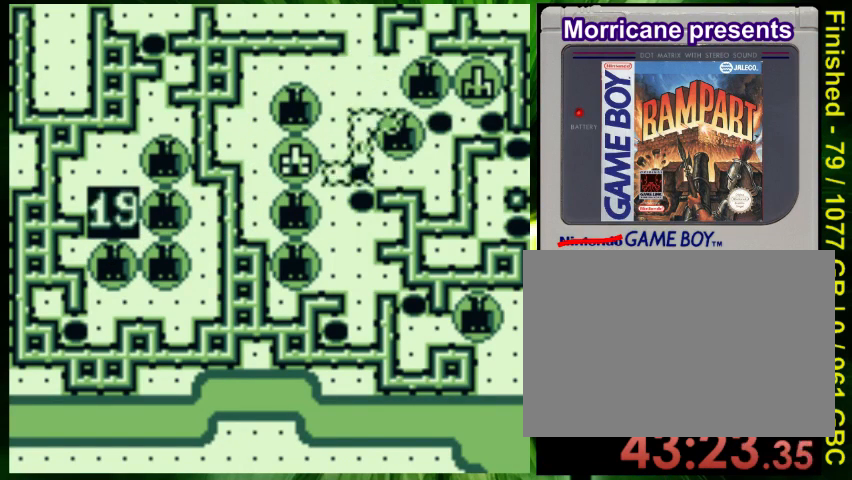
{"buttons": [], "events": [[167, "DPAD_UP", "down"], [467, "DPAD_UP", "up"]]}
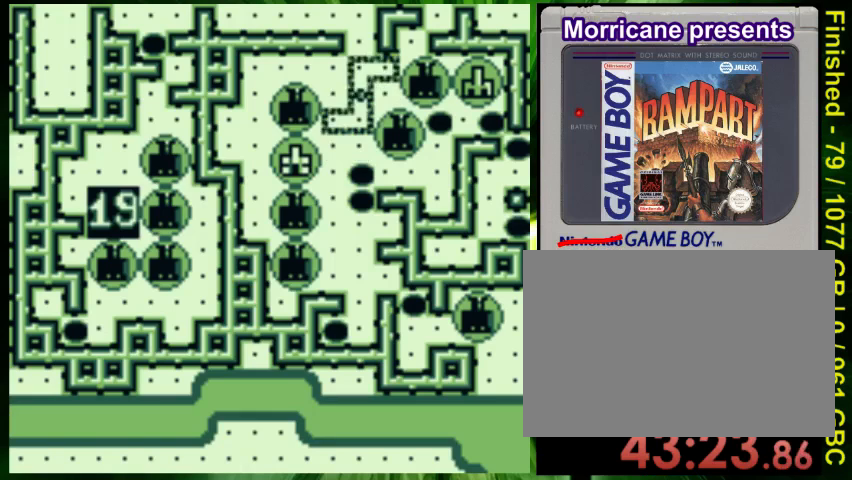
{"buttons": [], "events": []}
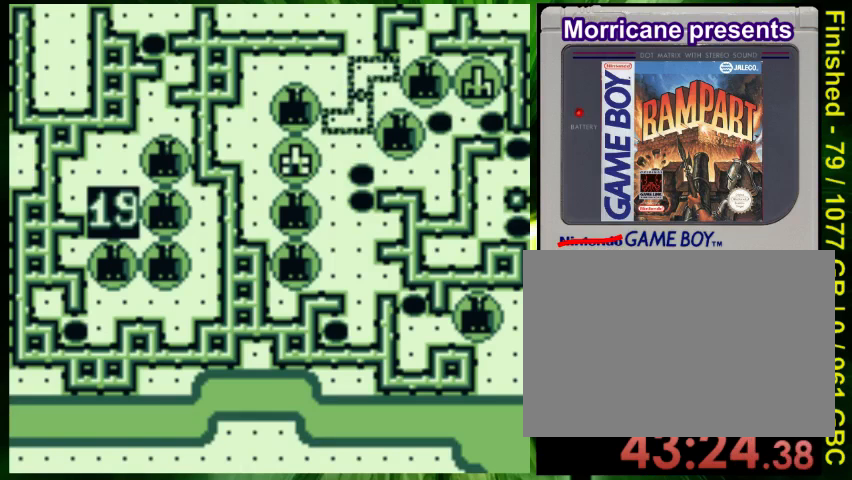
{"buttons": [], "events": []}
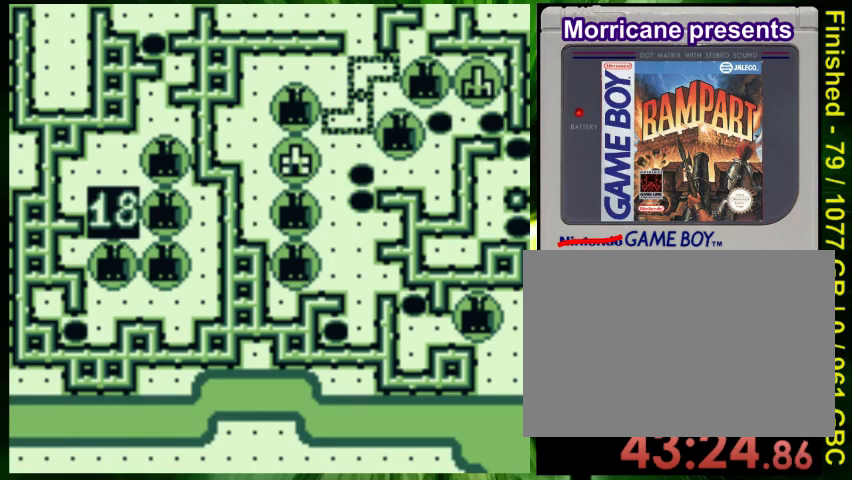
{"buttons": [], "events": [[167, "A", "down"], [300, "A", "up"]]}
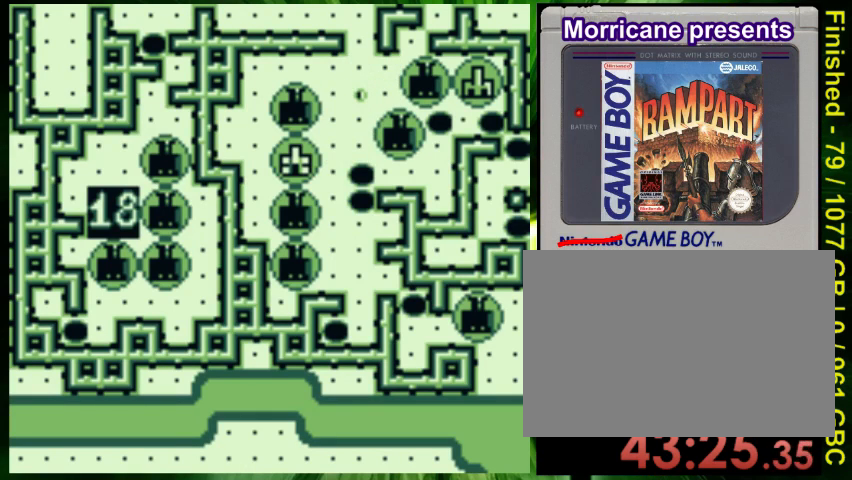
{"buttons": ["DPAD_DOWN"], "events": [[200, "DPAD_DOWN", "down"]]}
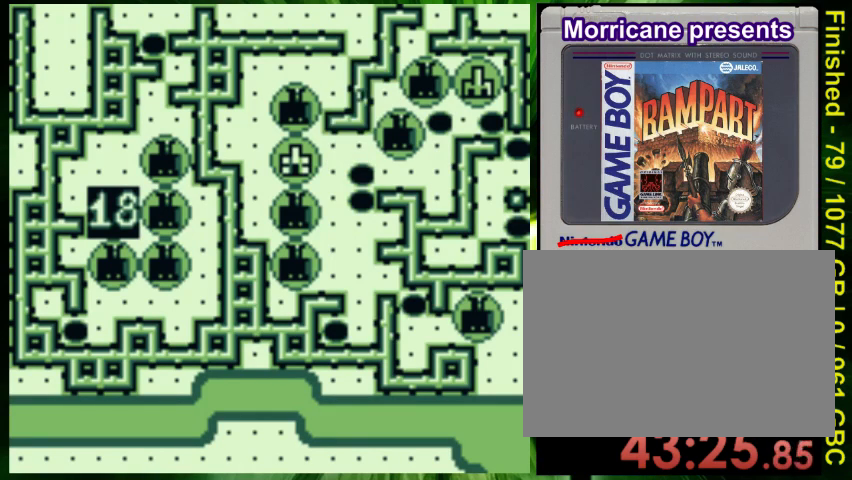
{"buttons": ["DPAD_DOWN"], "events": []}
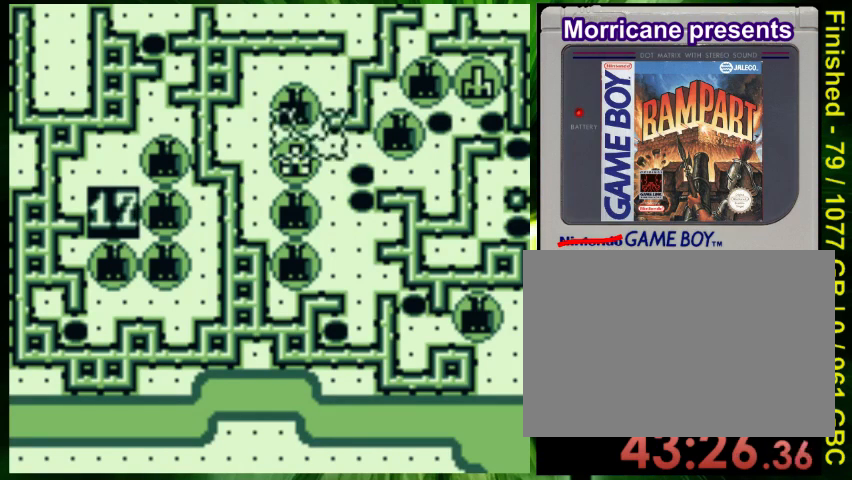
{"buttons": ["DPAD_UP"], "events": [[300, "DPAD_DOWN", "up"], [500, "DPAD_UP", "down"]]}
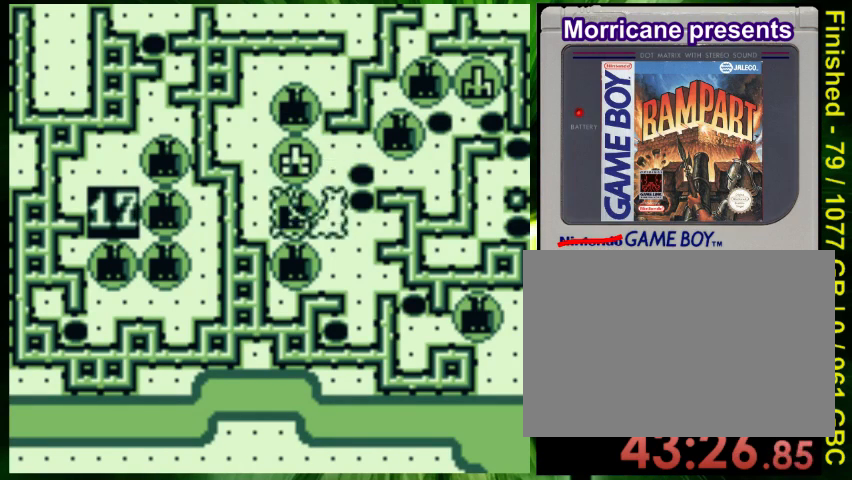
{"buttons": ["DPAD_UP"], "events": []}